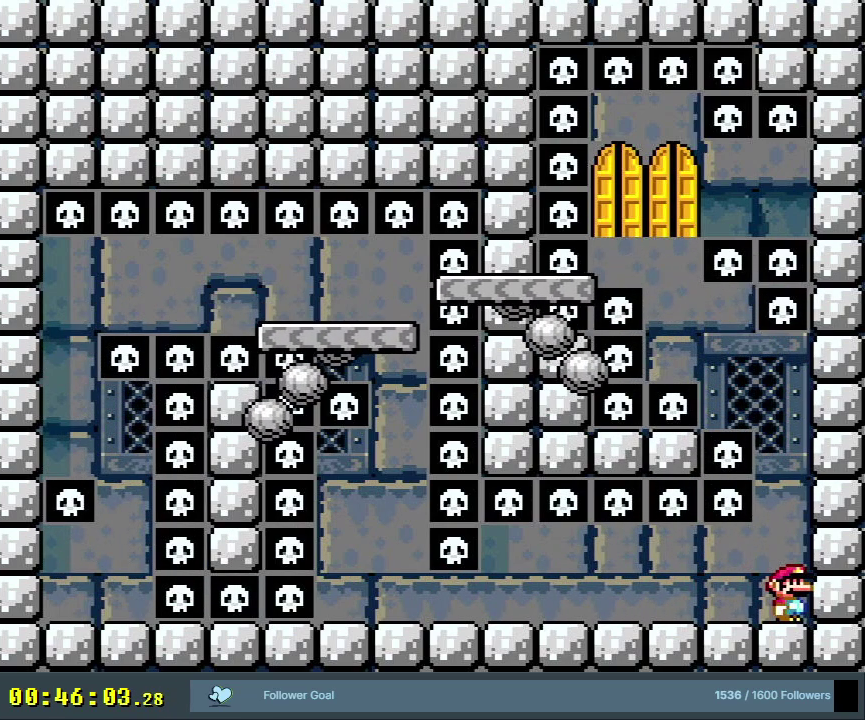
Gameplay with a controller (Nintendo layout); each line is a JSON object with the inputs held at the frame after it (dt_ms = milliseconds from this image to that frame). "events" lists button and stick changes between this image and that frame as [ms after this image, input, new state], when the widget could be followed in between. Not read: L3 R3.
{"dt_ms": 600, "buttons": ["X"], "events": []}
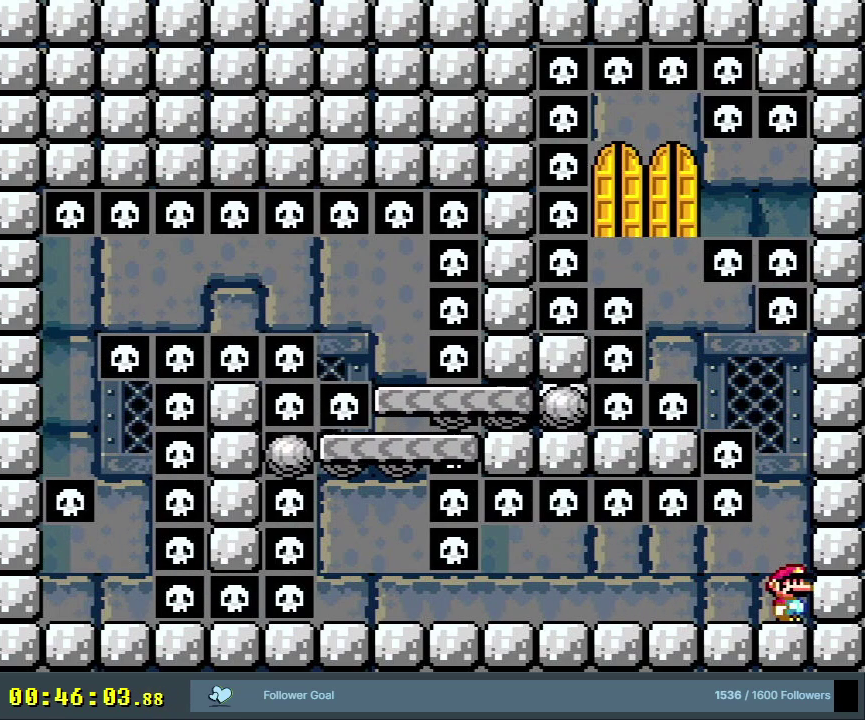
{"dt_ms": 500, "buttons": ["X"], "events": []}
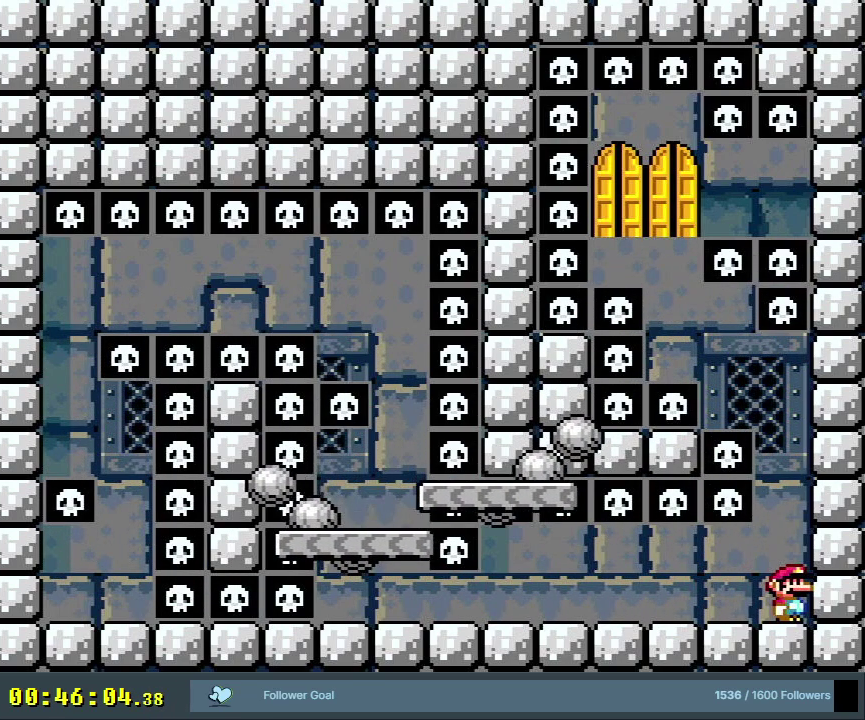
{"dt_ms": 500, "buttons": ["X"], "events": []}
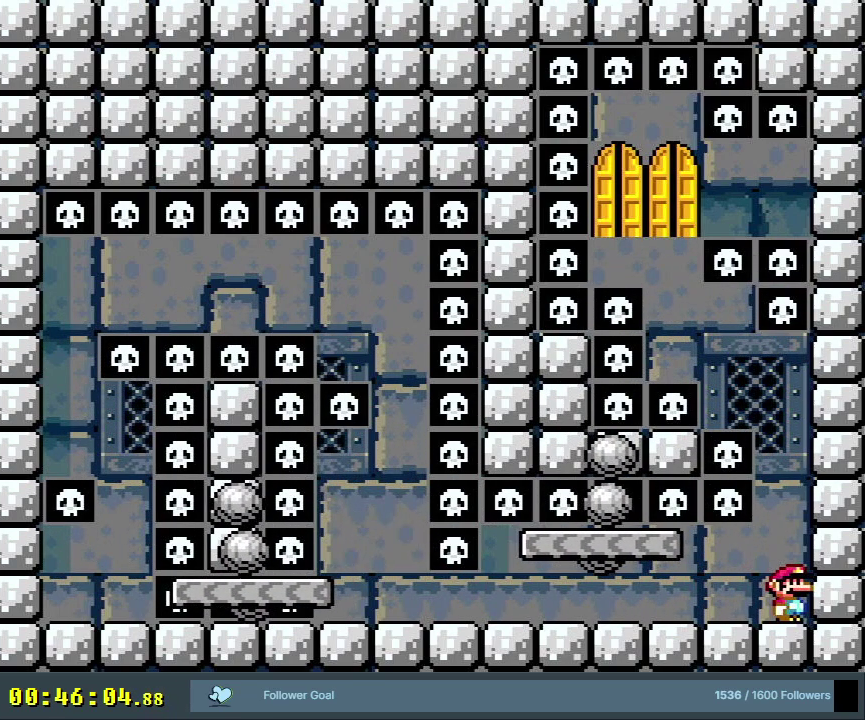
{"dt_ms": 500, "buttons": ["A", "X"], "events": [[183, "A", "down"]]}
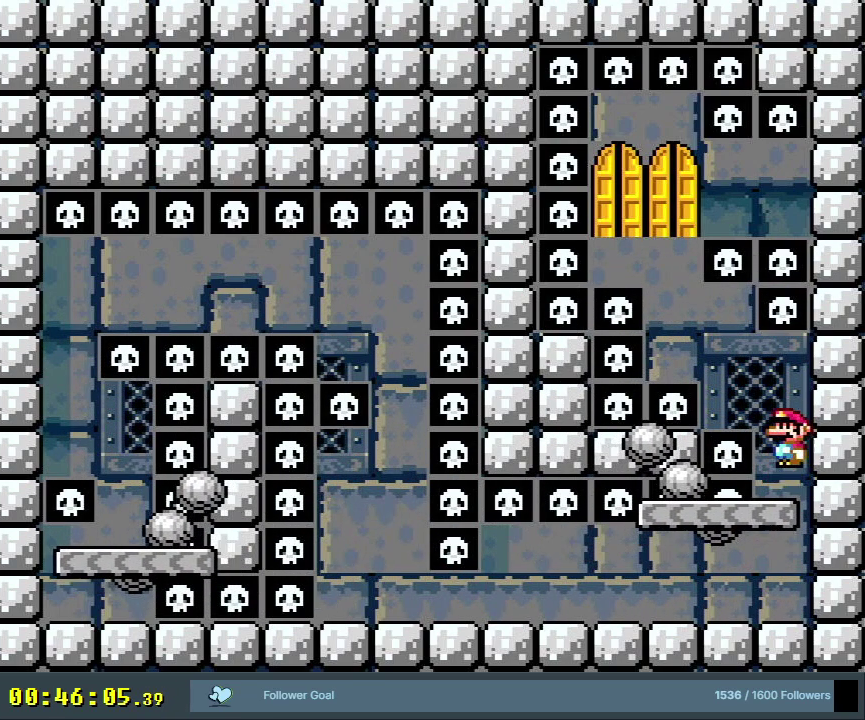
{"dt_ms": 400, "buttons": ["X", "DPAD_LEFT"], "events": [[233, "A", "up"], [350, "DPAD_LEFT", "down"]]}
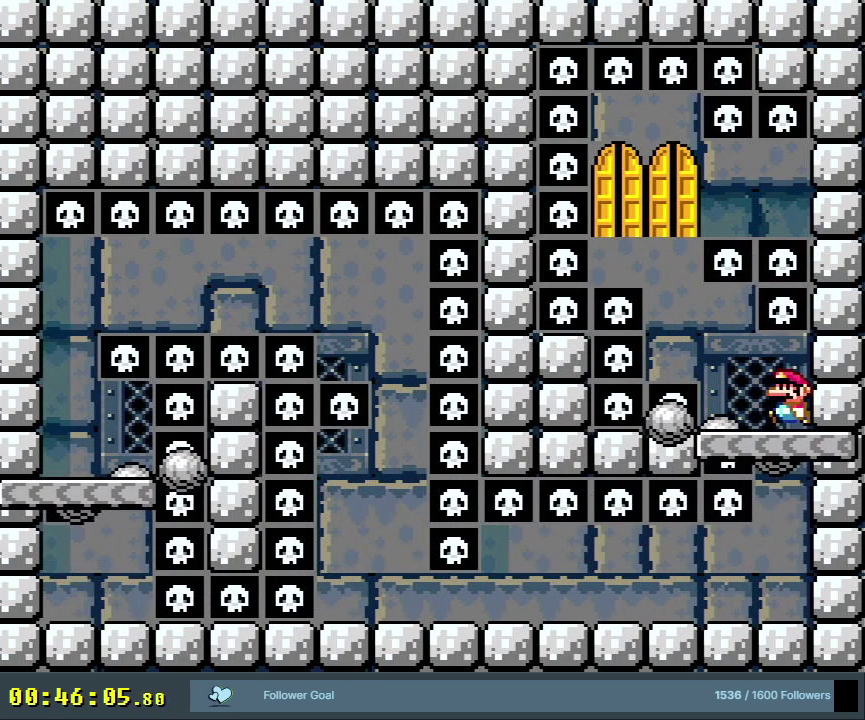
{"dt_ms": 700, "buttons": ["A", "X"], "events": [[333, "A", "down"], [433, "DPAD_LEFT", "up"], [467, "DPAD_RIGHT", "down"], [617, "DPAD_RIGHT", "up"]]}
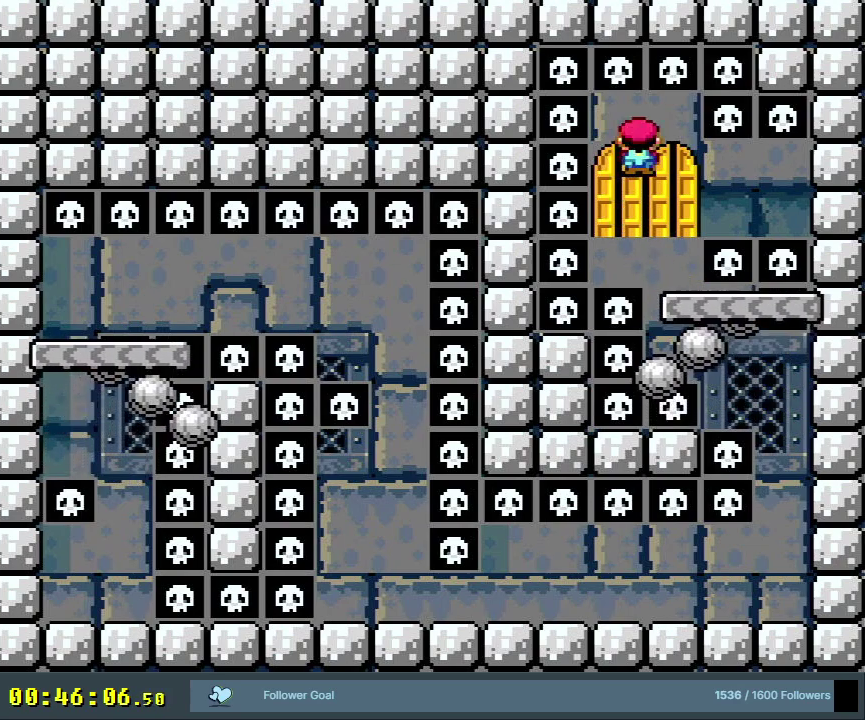
{"dt_ms": 500, "buttons": ["A", "X", "DPAD_UP"], "events": [[267, "DPAD_LEFT", "down"], [350, "DPAD_LEFT", "up"], [350, "DPAD_UP", "down"], [417, "DPAD_RIGHT", "down"], [500, "DPAD_RIGHT", "up"]]}
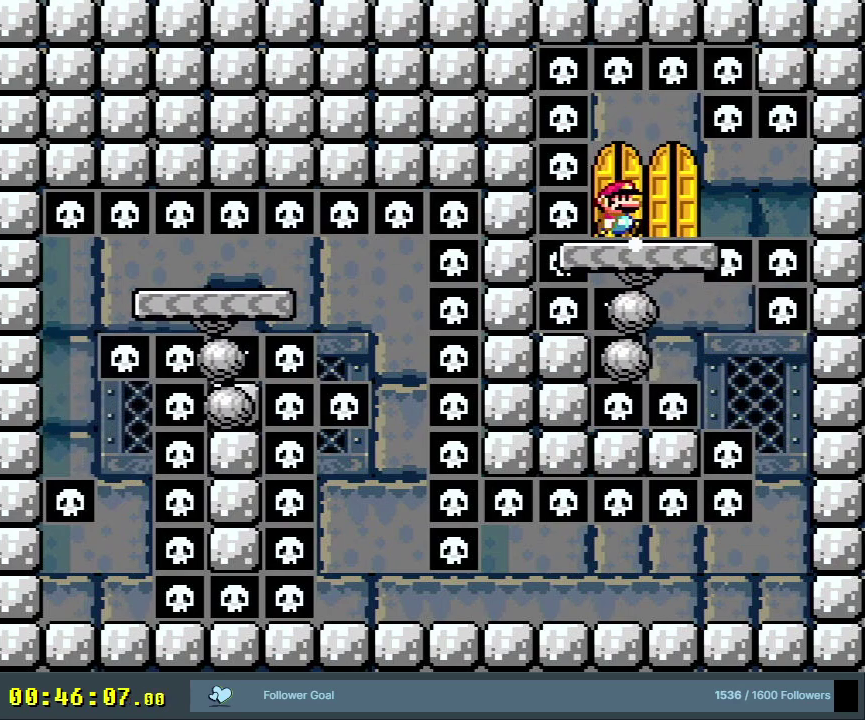
{"dt_ms": 400, "buttons": ["A", "X", "DPAD_UP"], "events": [[133, "DPAD_RIGHT", "down"], [317, "DPAD_RIGHT", "up"]]}
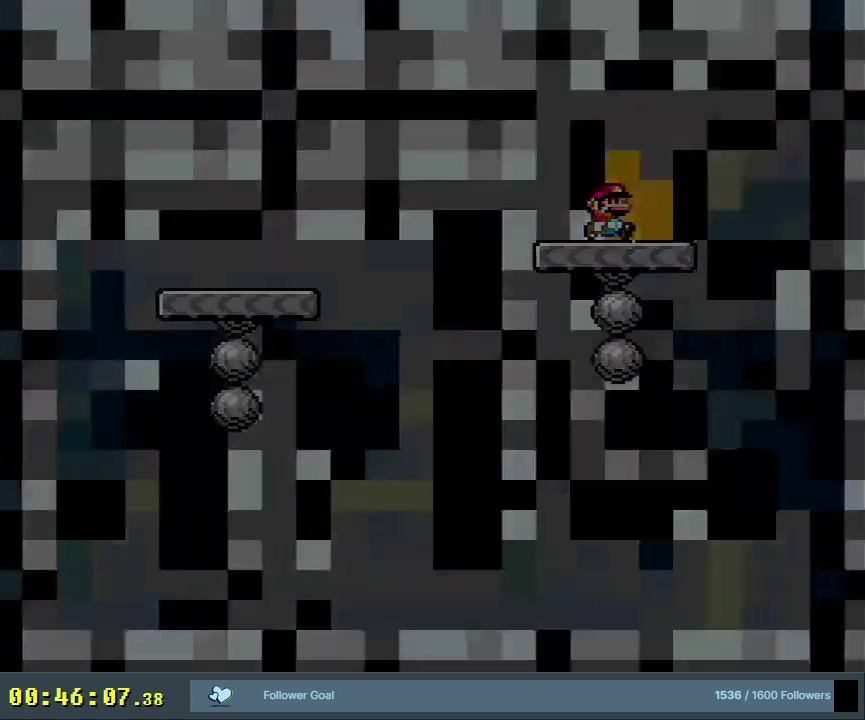
{"dt_ms": 400, "buttons": ["B", "Y"], "events": [[50, "DPAD_UP", "up"], [117, "A", "up"], [117, "X", "up"], [400, "B", "down"], [400, "Y", "down"]]}
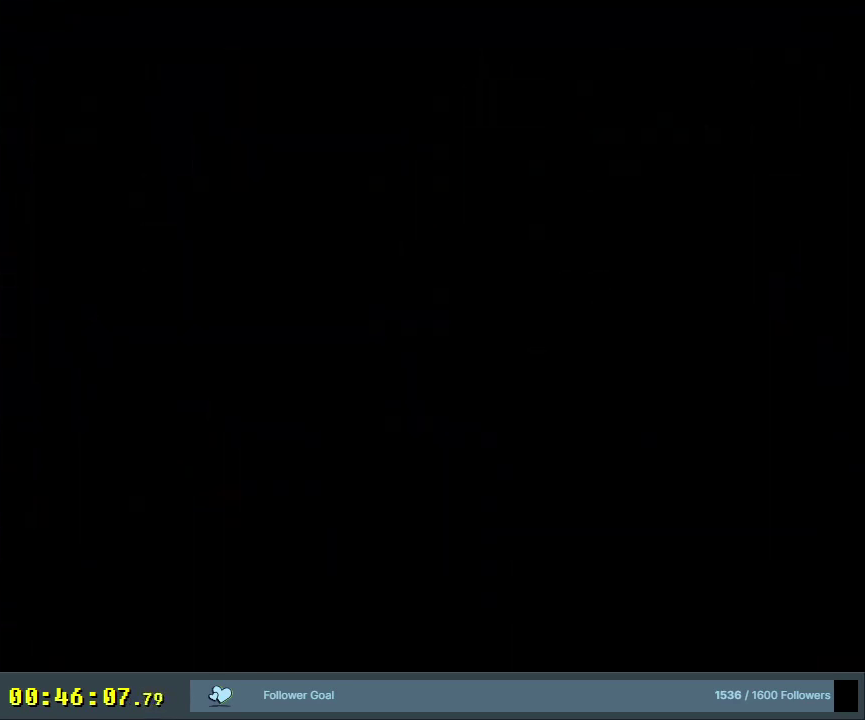
{"dt_ms": 600, "buttons": ["B", "Y"], "events": []}
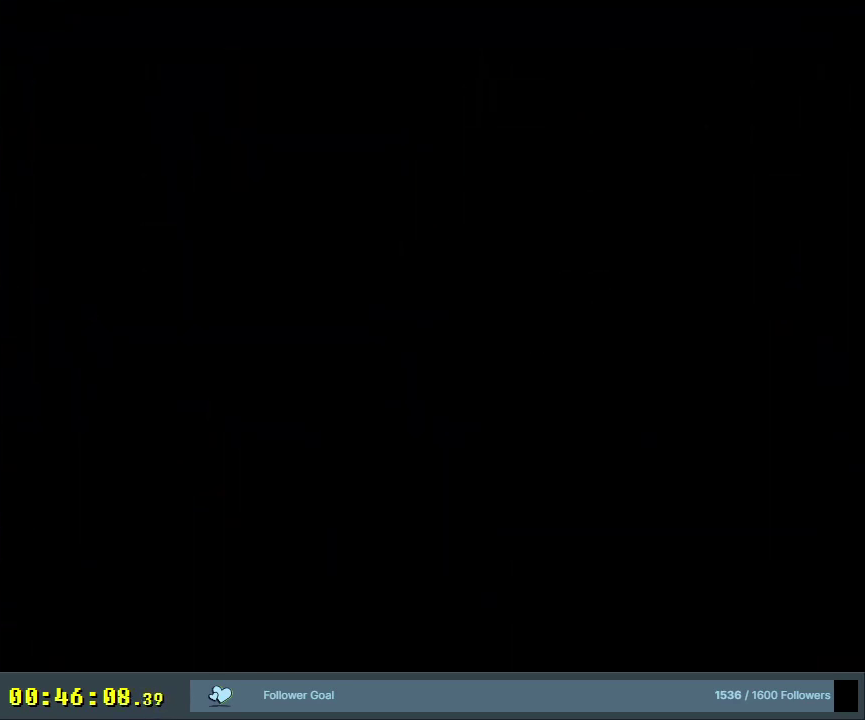
{"dt_ms": 500, "buttons": ["B", "Y"], "events": []}
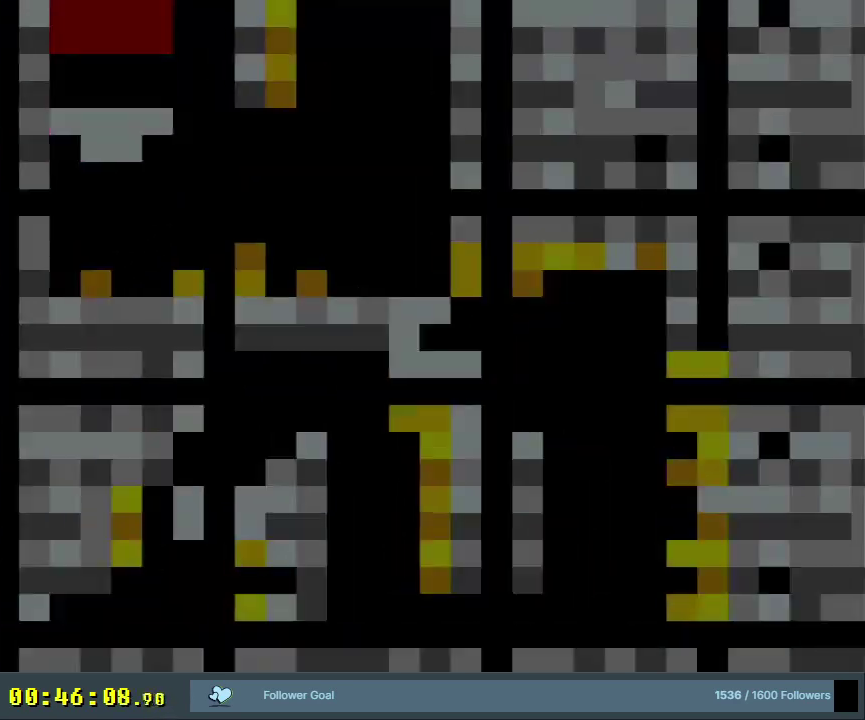
{"dt_ms": 500, "buttons": [], "events": [[150, "Y", "up"], [167, "B", "up"]]}
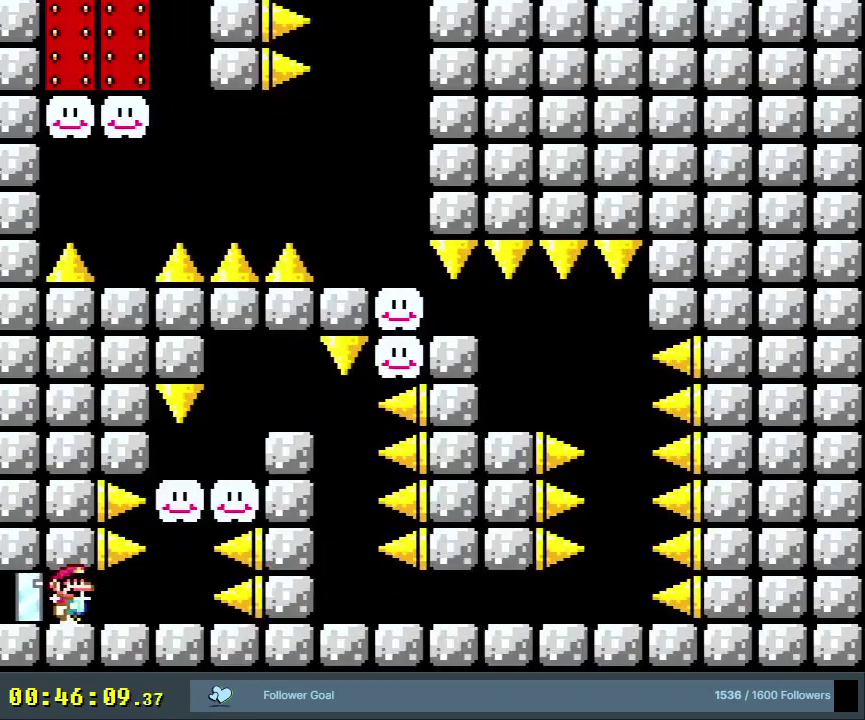
{"dt_ms": 400, "buttons": ["Y", "DPAD_RIGHT"], "events": [[17, "Y", "down"], [317, "DPAD_RIGHT", "down"]]}
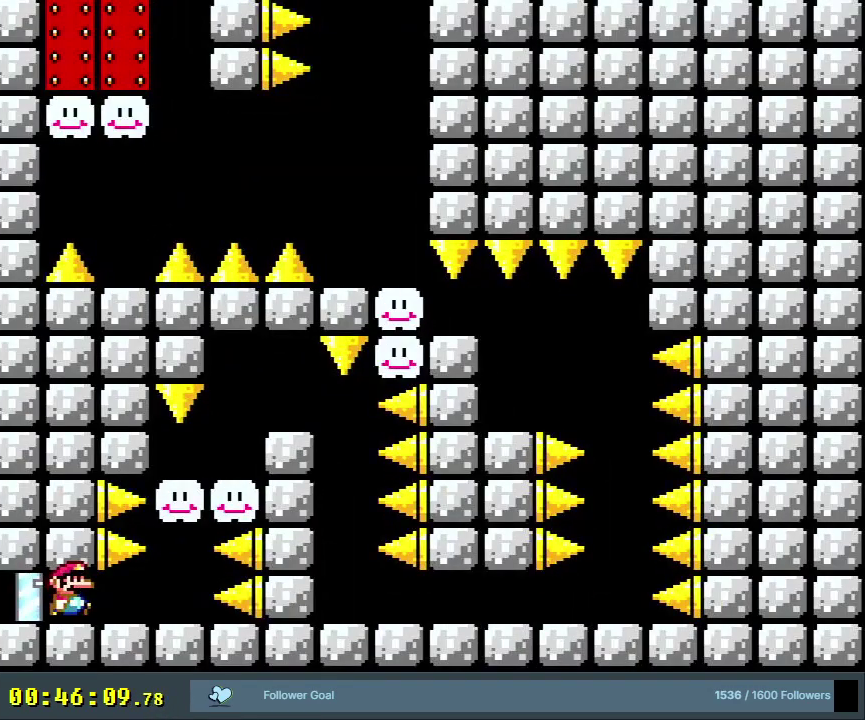
{"dt_ms": 600, "buttons": ["X", "DPAD_RIGHT"], "events": [[167, "DPAD_RIGHT", "up"], [533, "Y", "up"], [550, "X", "down"], [583, "DPAD_RIGHT", "down"]]}
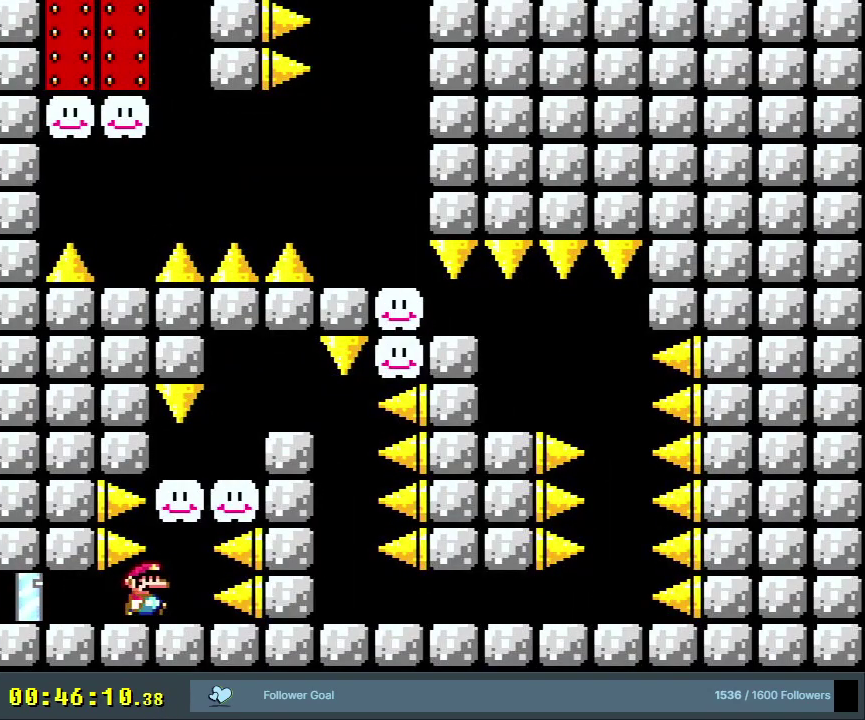
{"dt_ms": 500, "buttons": ["X"], "events": [[117, "DPAD_RIGHT", "up"], [350, "DPAD_RIGHT", "down"], [400, "DPAD_RIGHT", "up"]]}
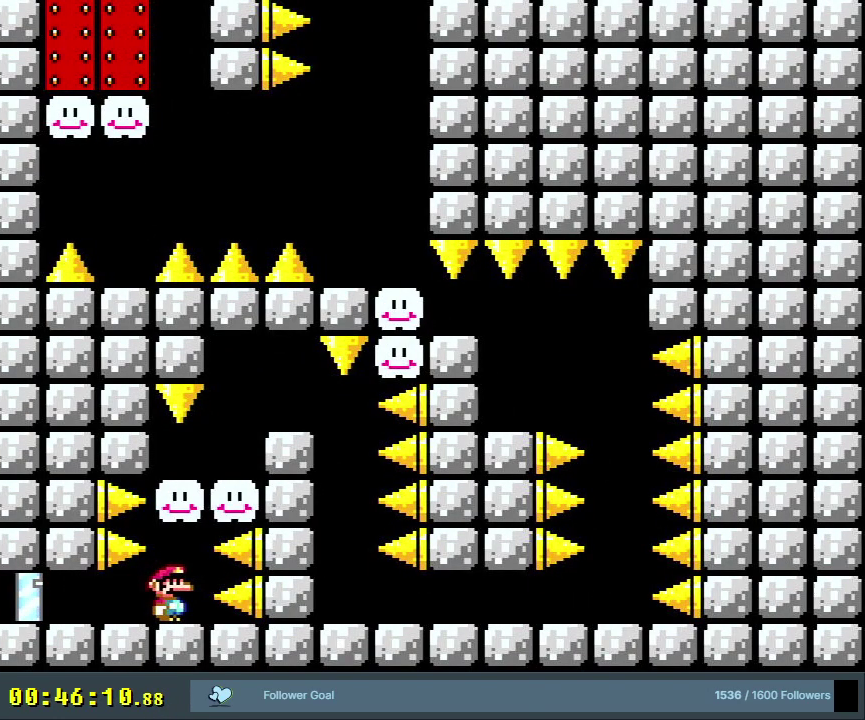
{"dt_ms": 400, "buttons": ["X"], "events": []}
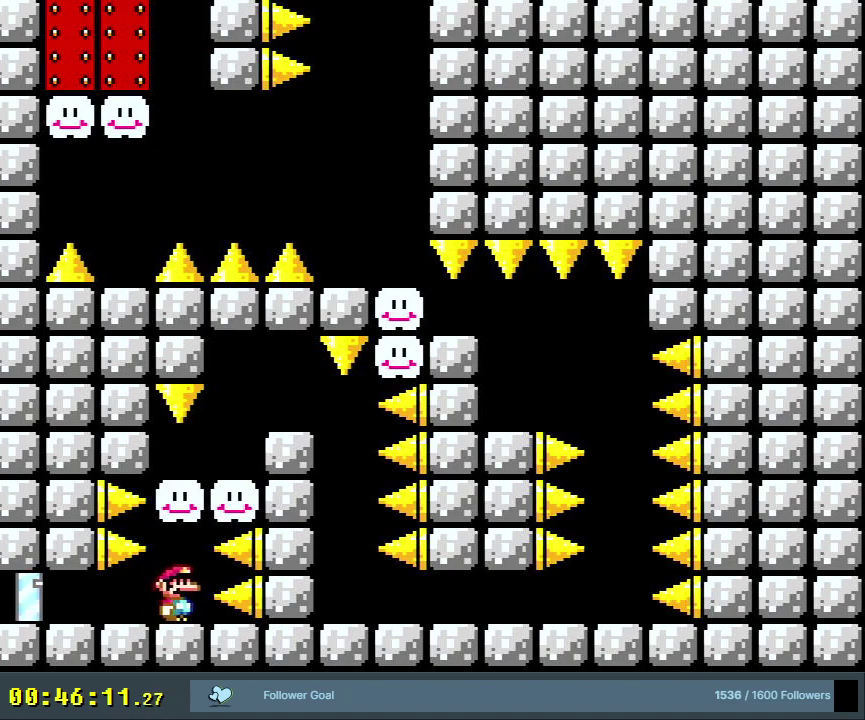
{"dt_ms": 500, "buttons": ["X", "DPAD_RIGHT"], "events": [[217, "A", "down"], [367, "A", "up"], [483, "DPAD_RIGHT", "down"]]}
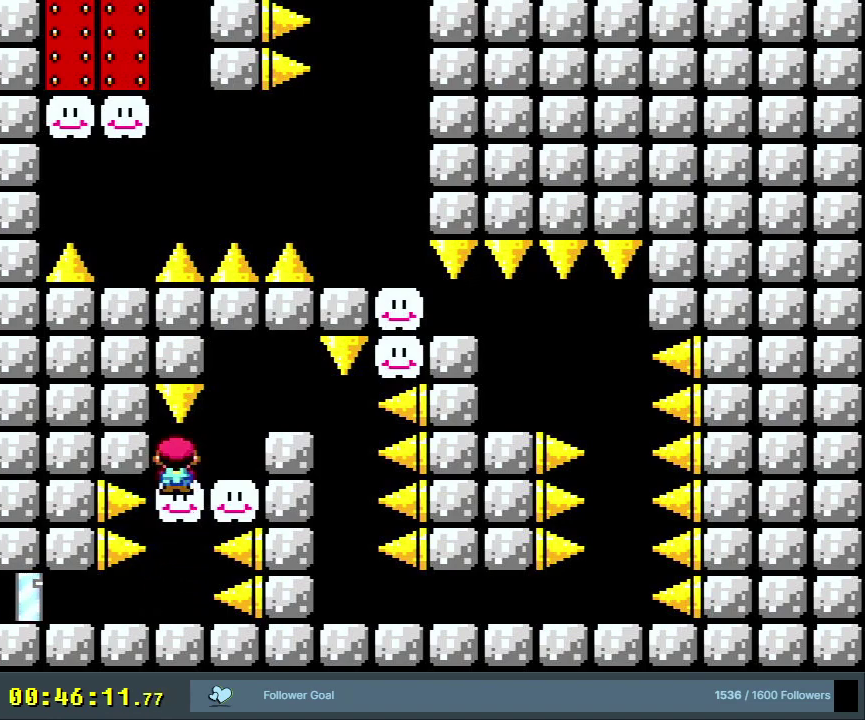
{"dt_ms": 600, "buttons": ["A", "X"], "events": [[317, "DPAD_RIGHT", "up"], [517, "A", "down"]]}
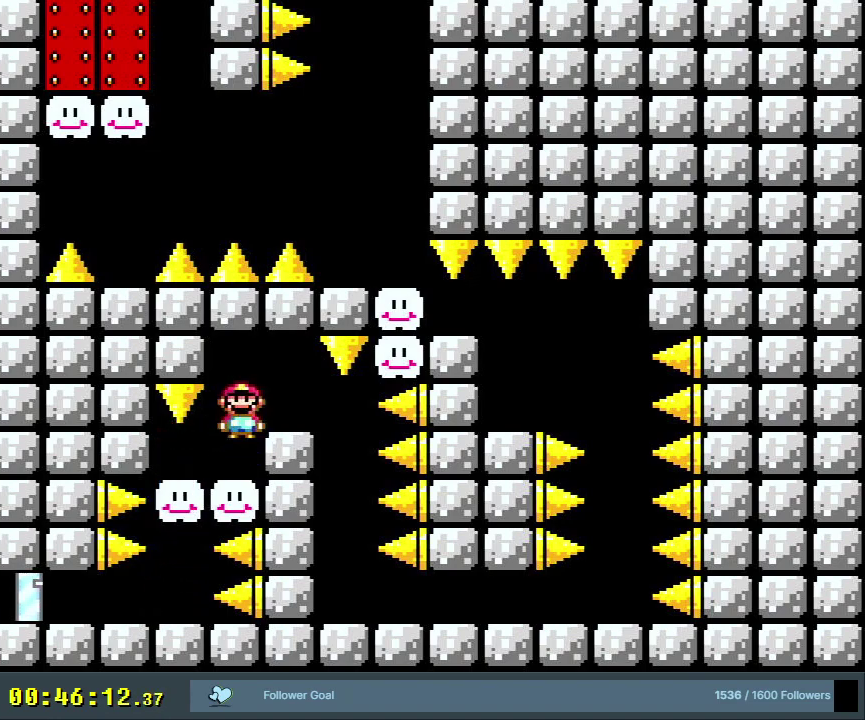
{"dt_ms": 400, "buttons": ["X", "DPAD_RIGHT"], "events": [[17, "A", "up"], [17, "DPAD_RIGHT", "down"], [117, "DPAD_RIGHT", "up"], [367, "DPAD_RIGHT", "down"]]}
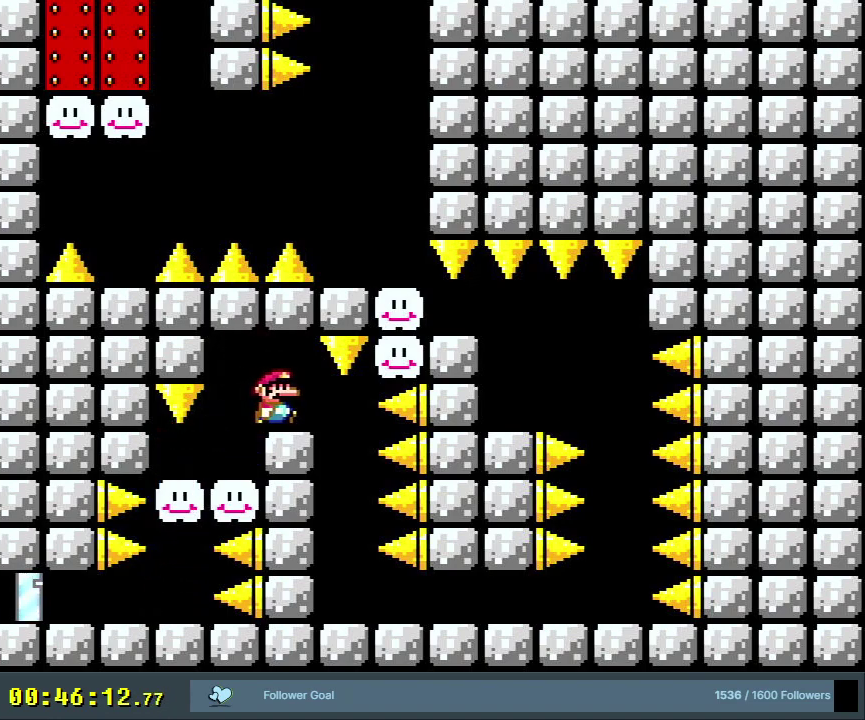
{"dt_ms": 600, "buttons": ["X"], "events": [[50, "DPAD_RIGHT", "up"], [400, "DPAD_RIGHT", "down"], [550, "DPAD_RIGHT", "up"]]}
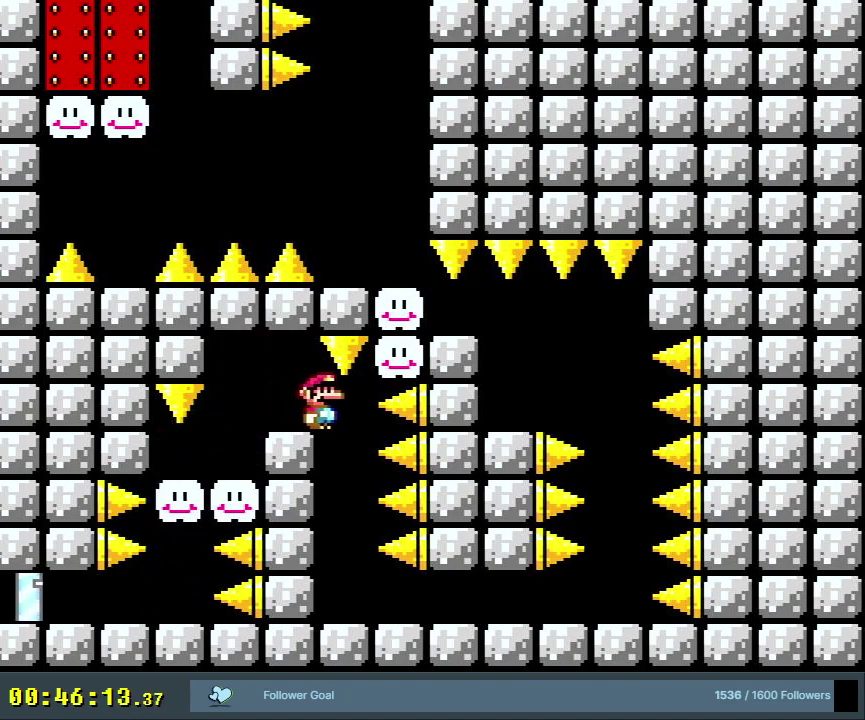
{"dt_ms": 200, "buttons": ["X"], "events": [[50, "DPAD_LEFT", "down"], [183, "DPAD_LEFT", "up"]]}
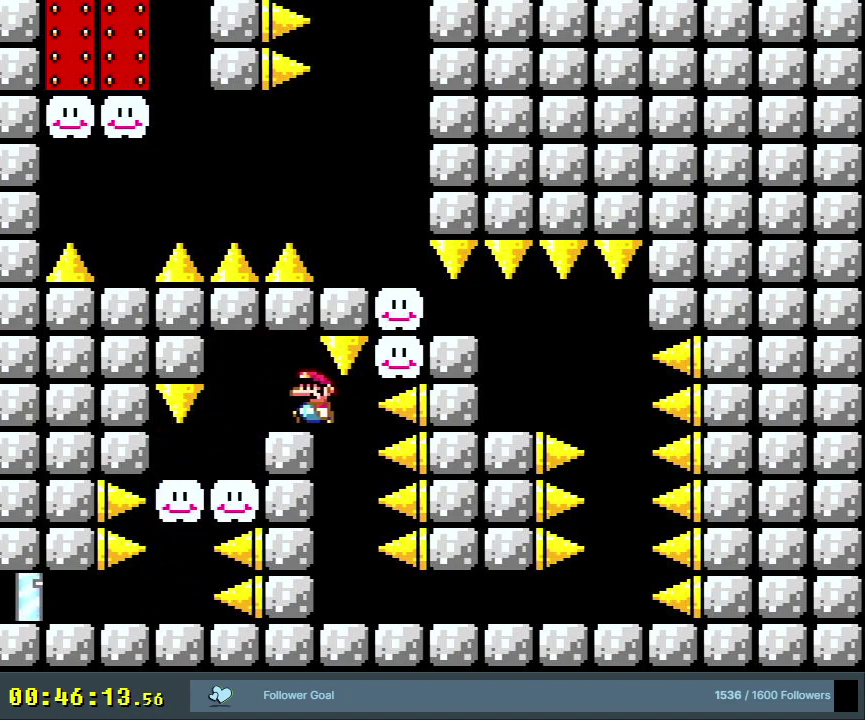
{"dt_ms": 300, "buttons": ["X", "DPAD_RIGHT"], "events": [[250, "DPAD_RIGHT", "down"]]}
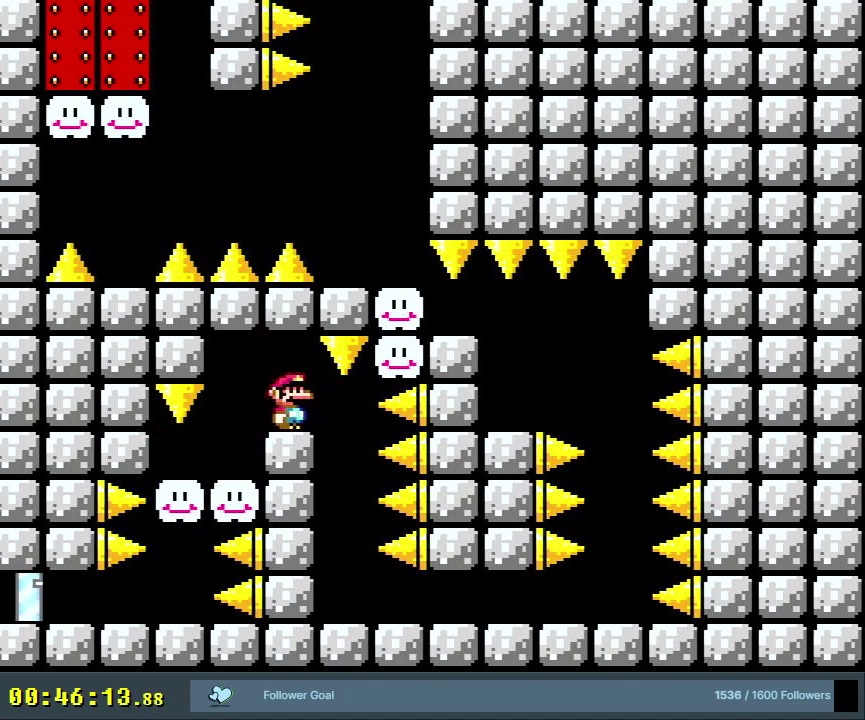
{"dt_ms": 300, "buttons": ["X", "DPAD_RIGHT"], "events": [[67, "DPAD_RIGHT", "up"], [267, "DPAD_RIGHT", "down"]]}
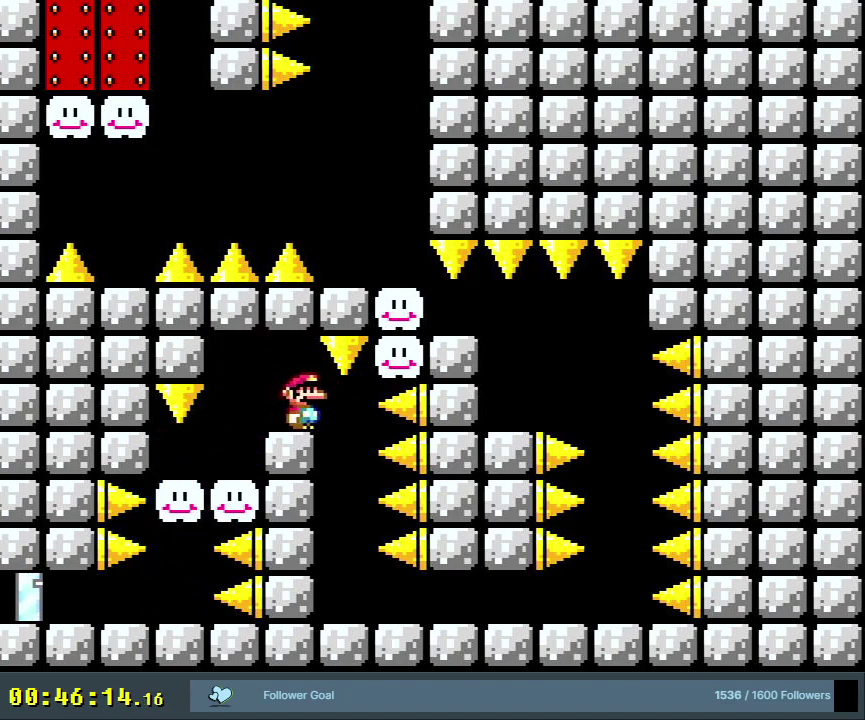
{"dt_ms": 400, "buttons": ["X"], "events": [[100, "DPAD_RIGHT", "up"], [267, "DPAD_LEFT", "down"], [350, "DPAD_LEFT", "up"]]}
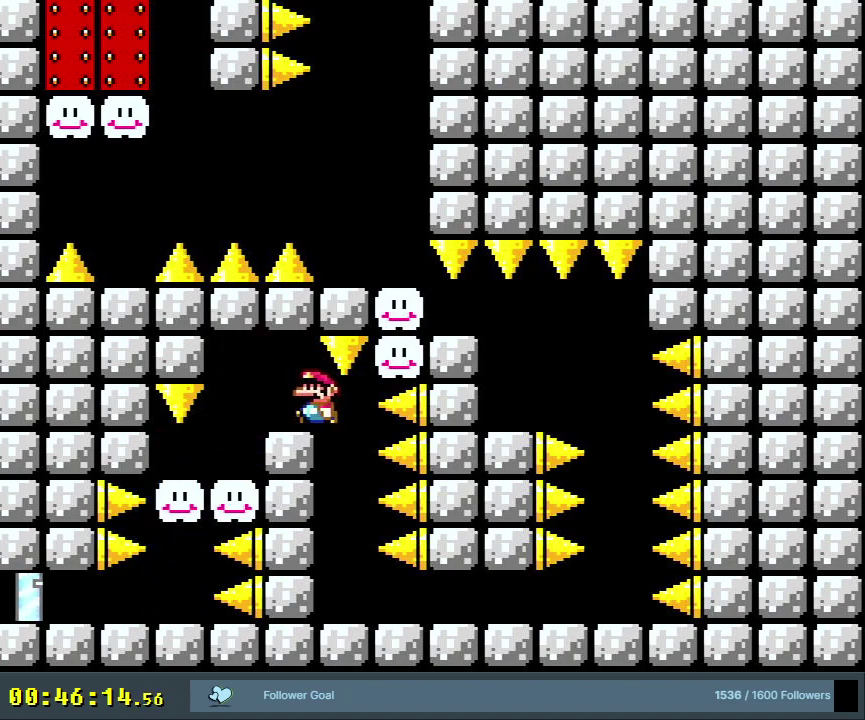
{"dt_ms": 500, "buttons": ["X", "DPAD_LEFT"], "events": [[150, "DPAD_RIGHT", "down"], [283, "DPAD_RIGHT", "up"], [467, "DPAD_LEFT", "down"]]}
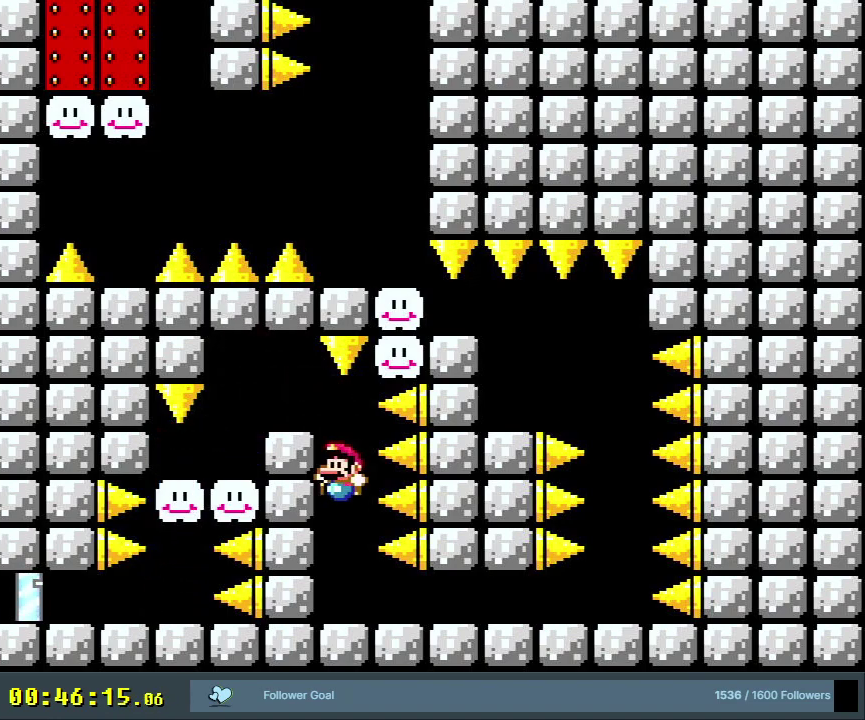
{"dt_ms": 300, "buttons": [], "events": [[117, "DPAD_LEFT", "up"], [267, "X", "up"]]}
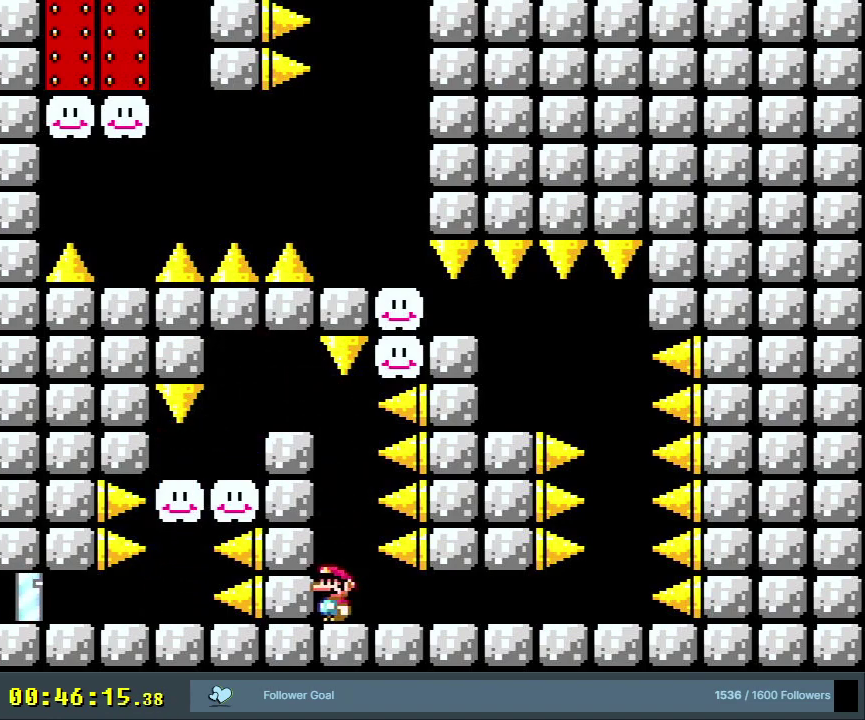
{"dt_ms": 500, "buttons": ["Y", "DPAD_RIGHT"], "events": [[17, "Y", "down"], [250, "DPAD_RIGHT", "down"]]}
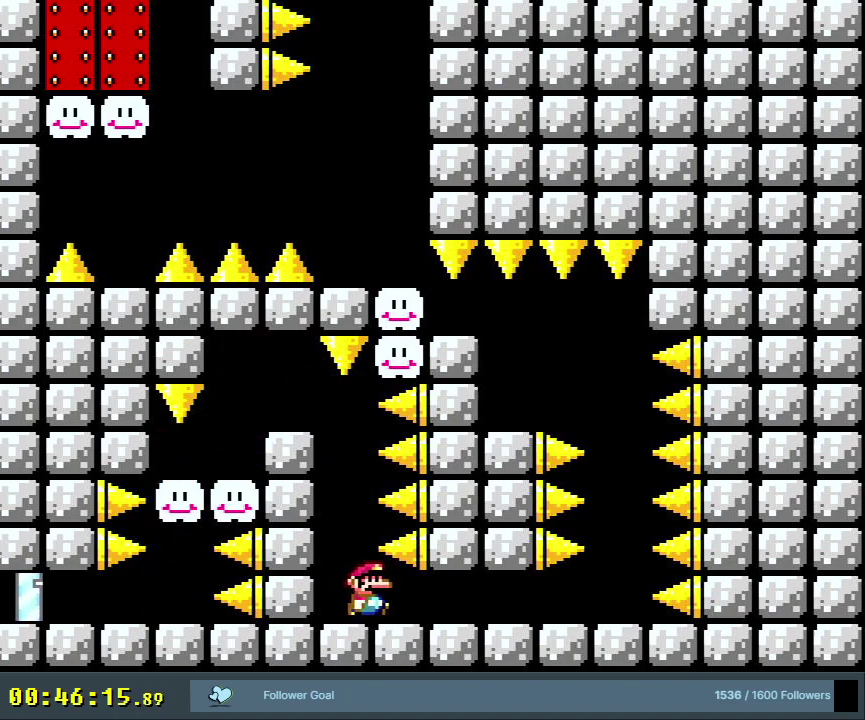
{"dt_ms": 400, "buttons": ["Y"], "events": [[333, "DPAD_RIGHT", "up"]]}
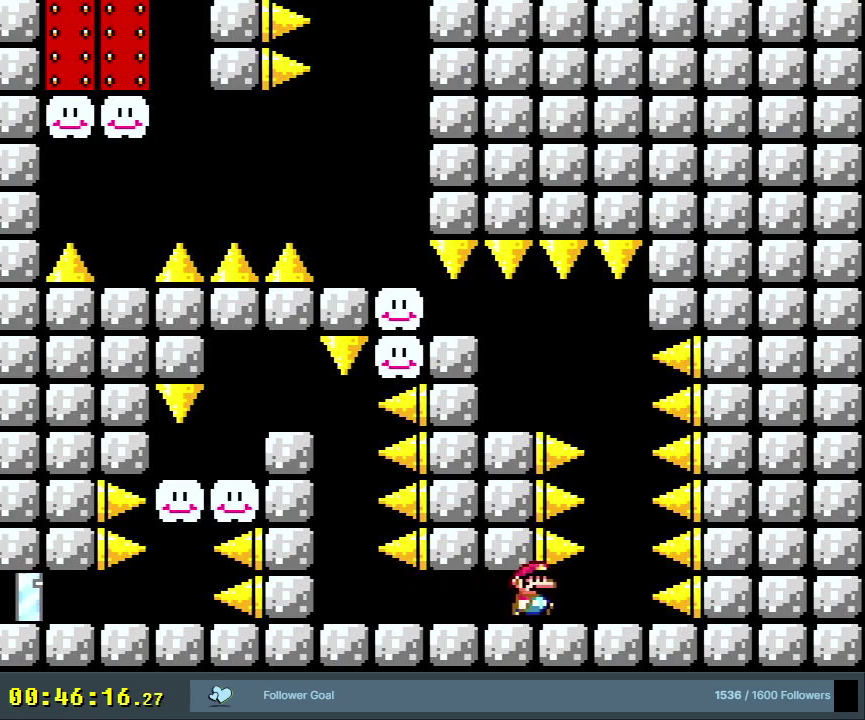
{"dt_ms": 700, "buttons": ["Y", "DPAD_RIGHT"], "events": [[117, "DPAD_LEFT", "down"], [183, "DPAD_LEFT", "up"], [317, "DPAD_RIGHT", "down"], [450, "DPAD_RIGHT", "up"], [683, "DPAD_RIGHT", "down"]]}
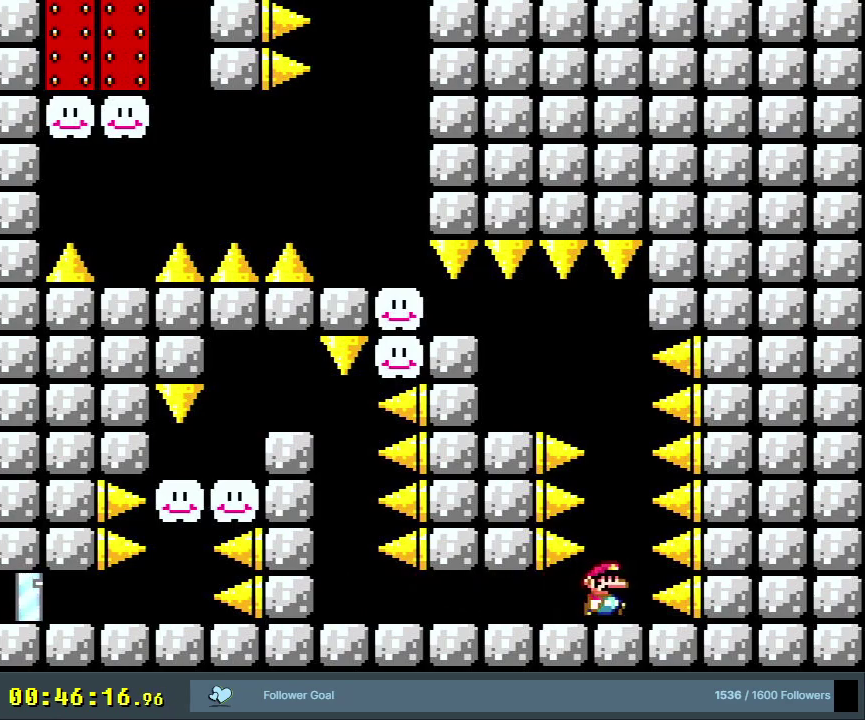
{"dt_ms": 500, "buttons": ["B", "Y"], "events": [[67, "DPAD_RIGHT", "up"], [433, "B", "down"]]}
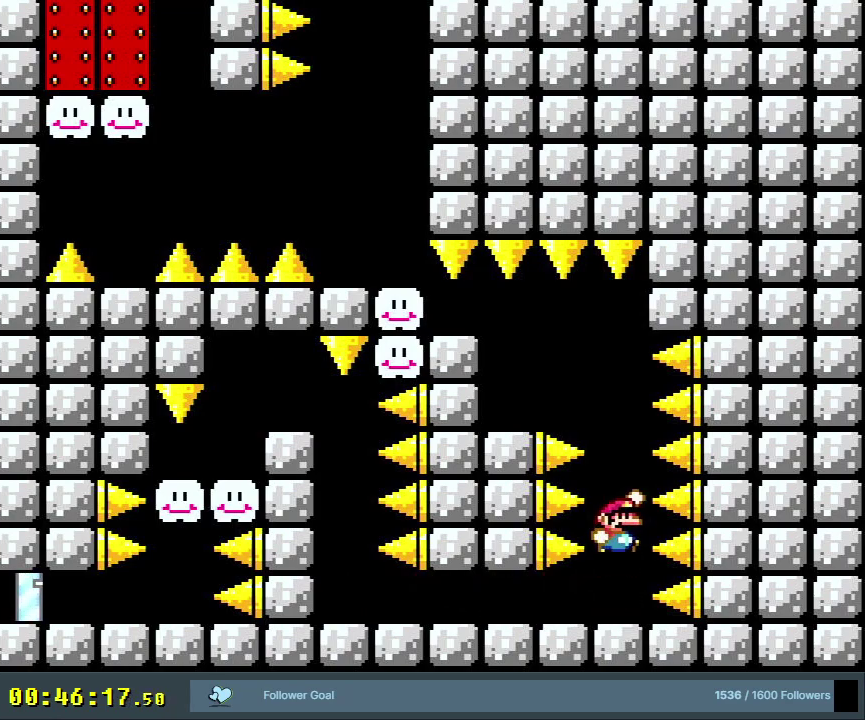
{"dt_ms": 400, "buttons": ["B", "Y"], "events": []}